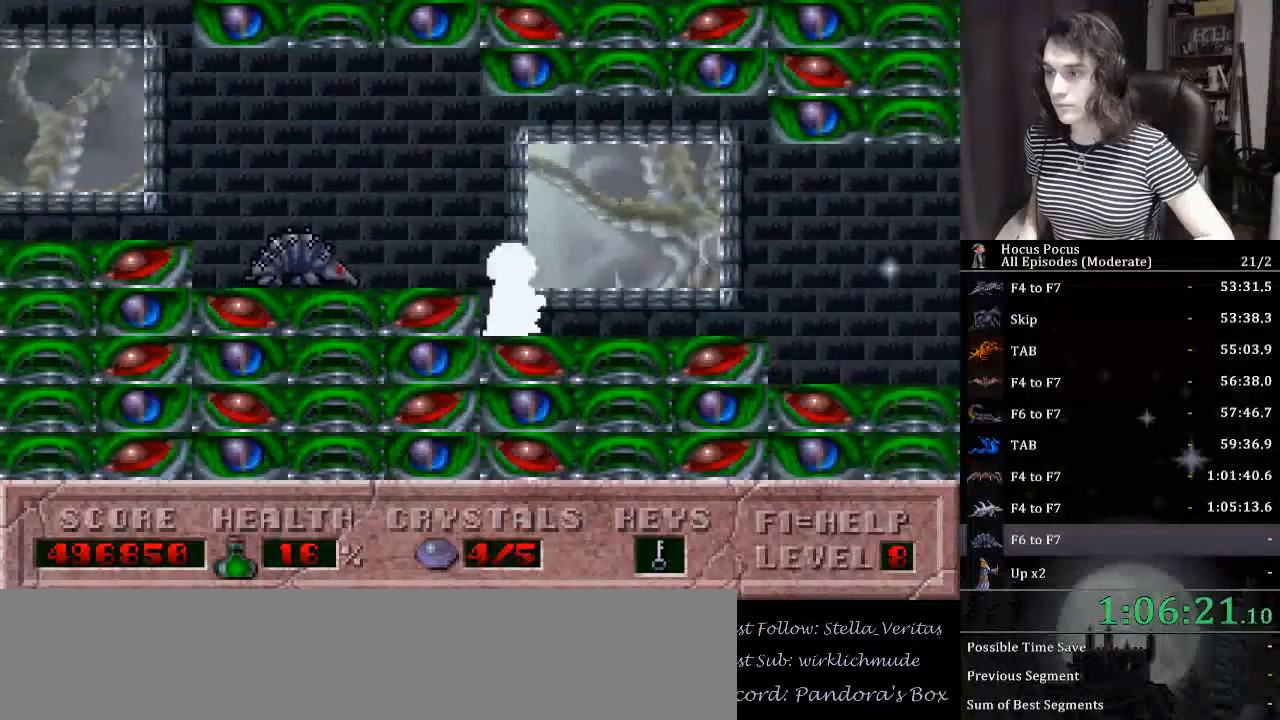
Gameplay with keyboard; each line is a JSON object with the keys held at the frame after it. "events" lists presses ("down") and releases ("up") of "a", "alt_l", "alt_r", "caps_lock", "ctrl_l", "ctrl_r", "d", "down", "e", "escape", "f", "f1", "f10", "f11", "f12", "f2", "f3", "f4", "f5", "f6", "f7", "f8", "f9", "left", "q", "r", "right", "s", "shift_l", "shift_r", "space", "tab", "up" and "w" between this image and that frame as [ms after this image, input, new state], when the widget could be followed in between. No other keys are recorded. Mouse input is not recorded.
{"keys": ["alt_l"], "events": [[334, "alt_l", "down"], [367, "right", "up"]]}
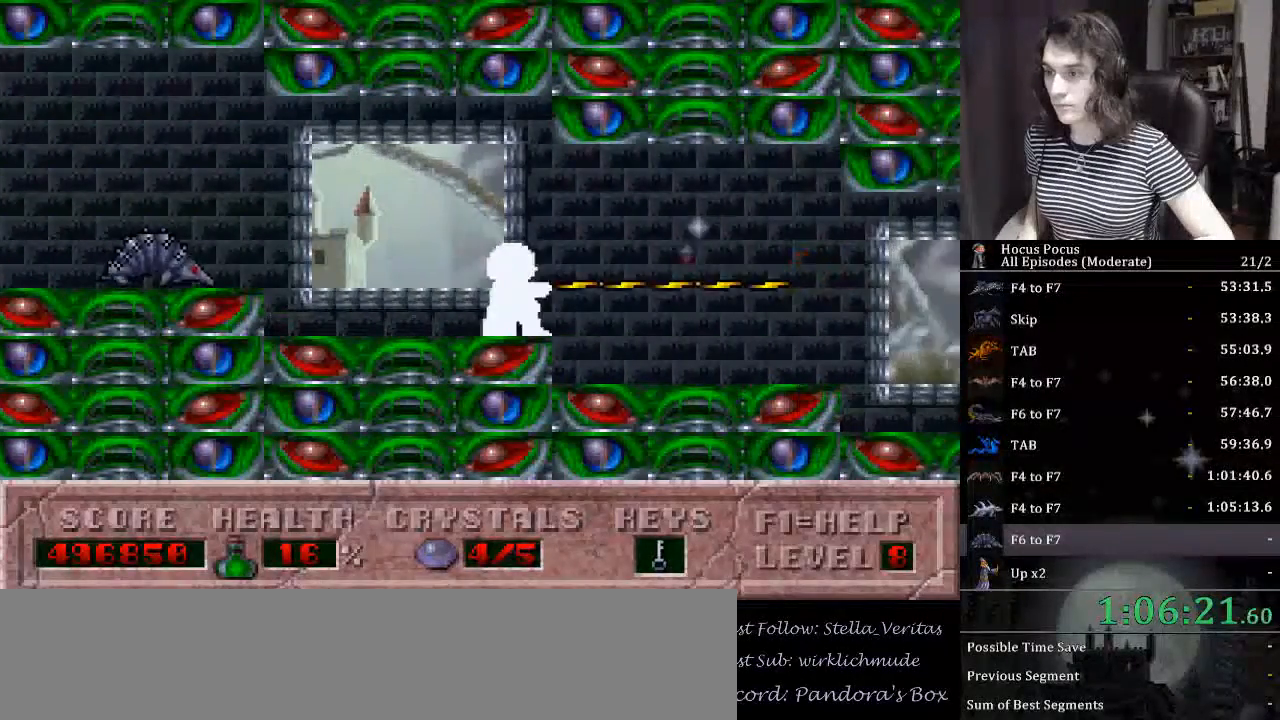
{"keys": ["alt_l"], "events": [[100, "left", "down"], [300, "left", "up"], [300, "right", "down"], [434, "right", "up"]]}
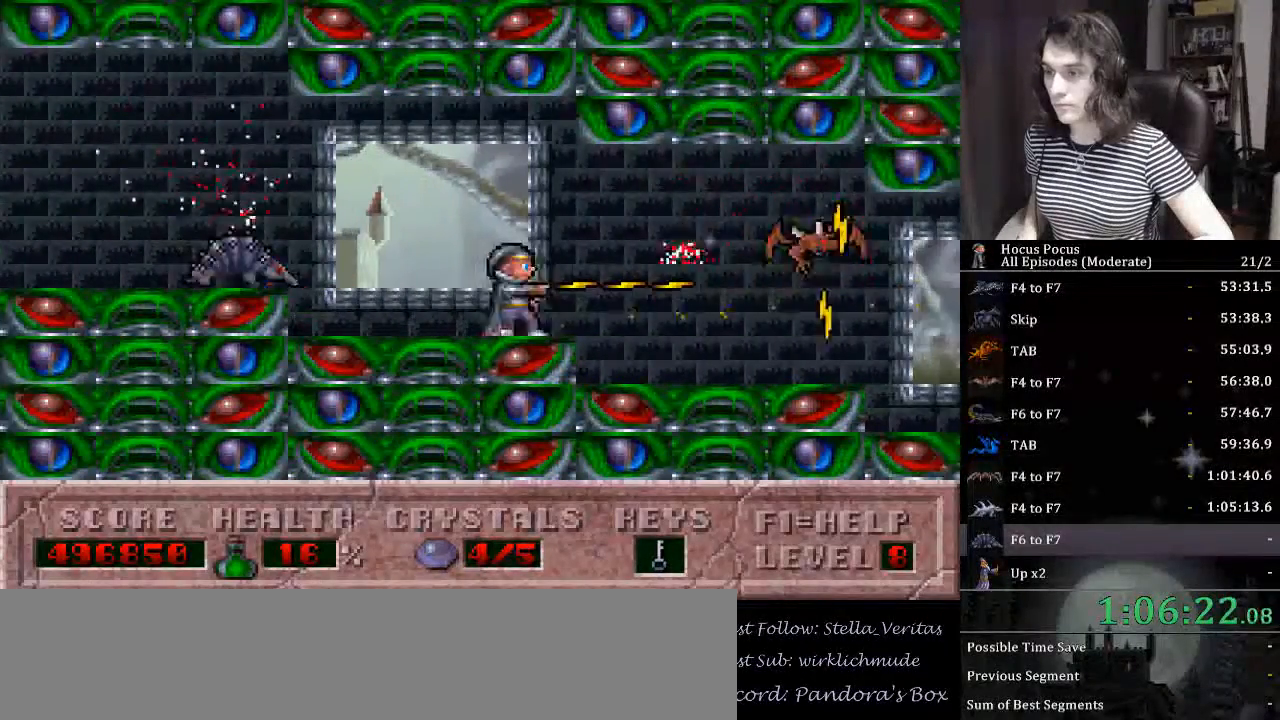
{"keys": ["alt_l", "right"], "events": [[200, "right", "down"]]}
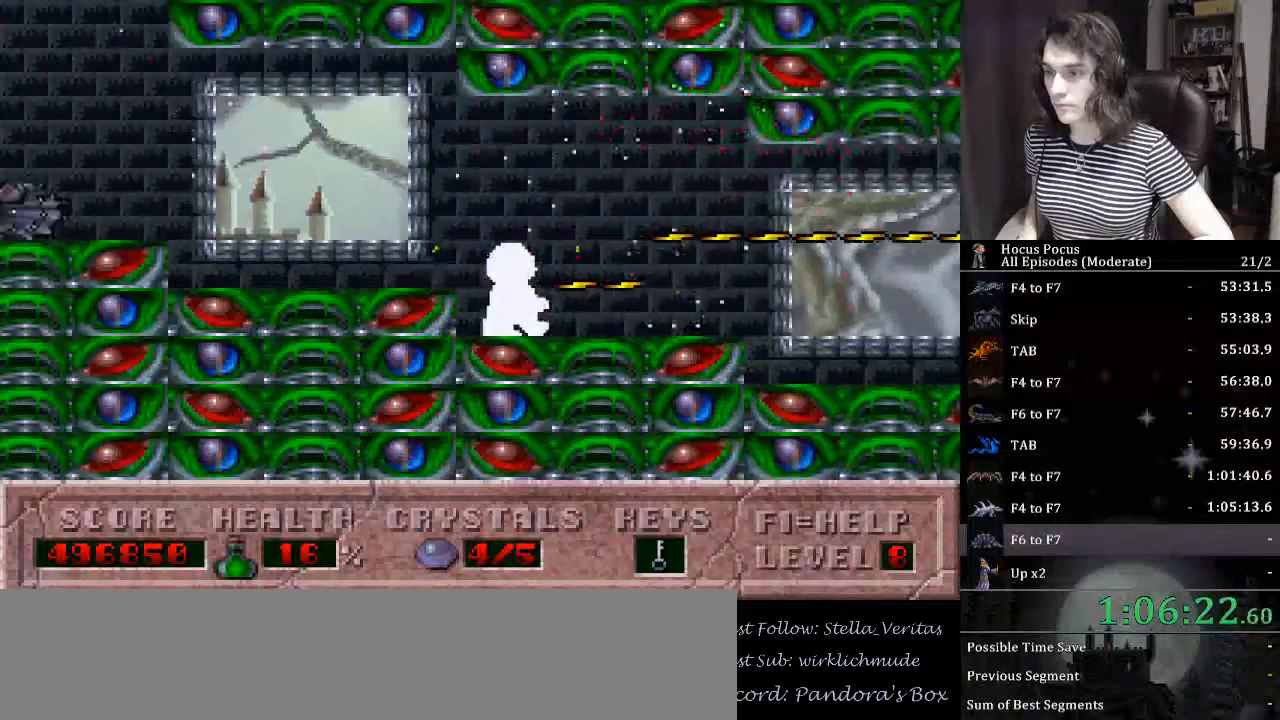
{"keys": ["alt_l", "right"], "events": []}
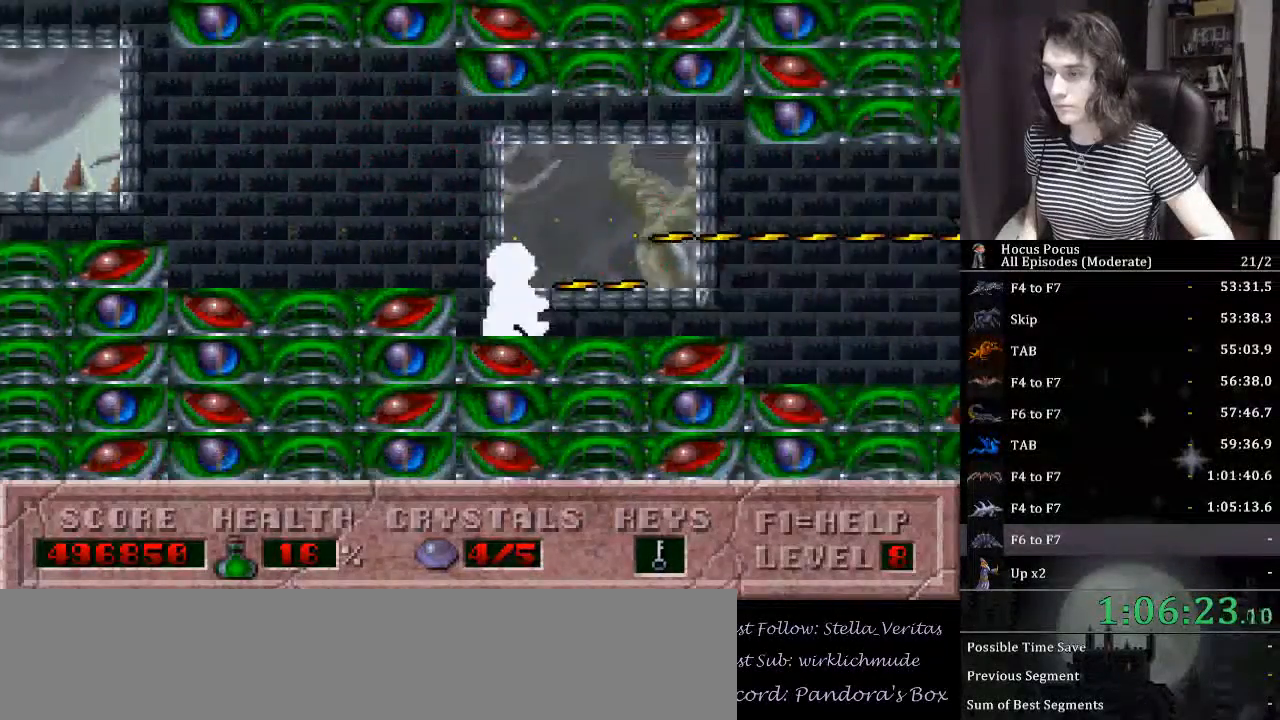
{"keys": ["alt_l", "right"], "events": []}
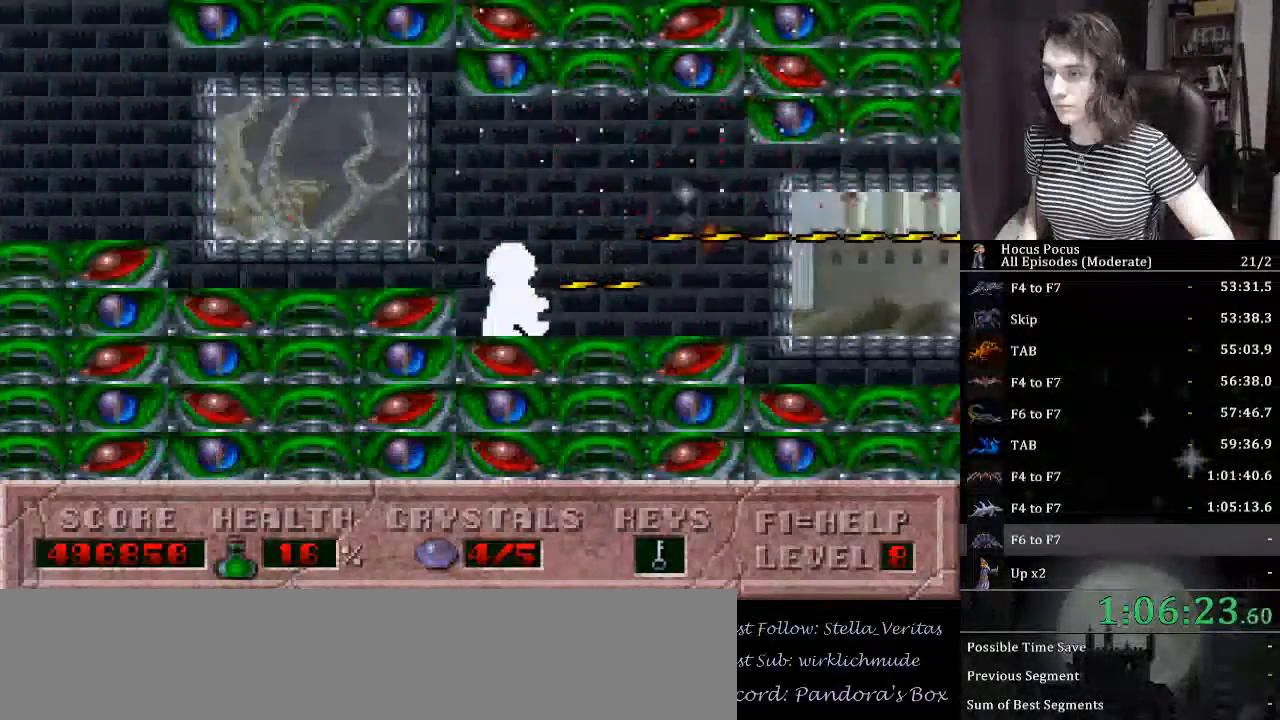
{"keys": ["alt_l", "right"], "events": []}
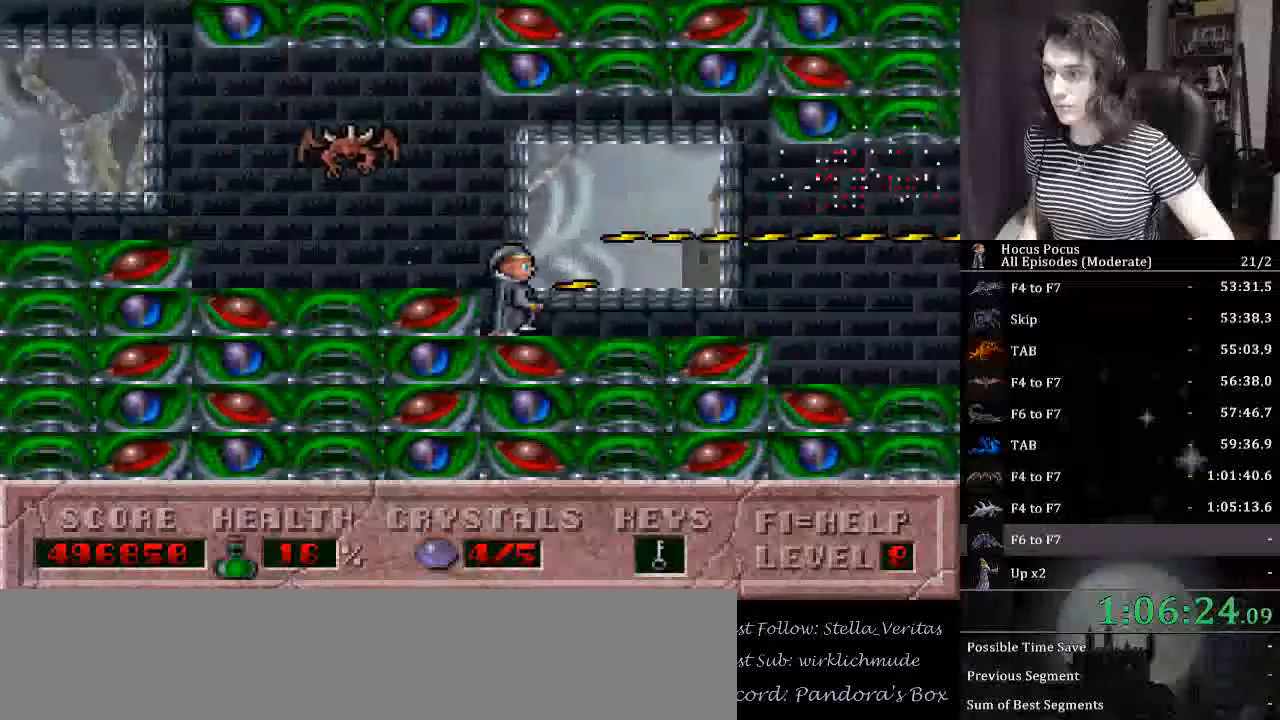
{"keys": ["alt_l", "right"], "events": []}
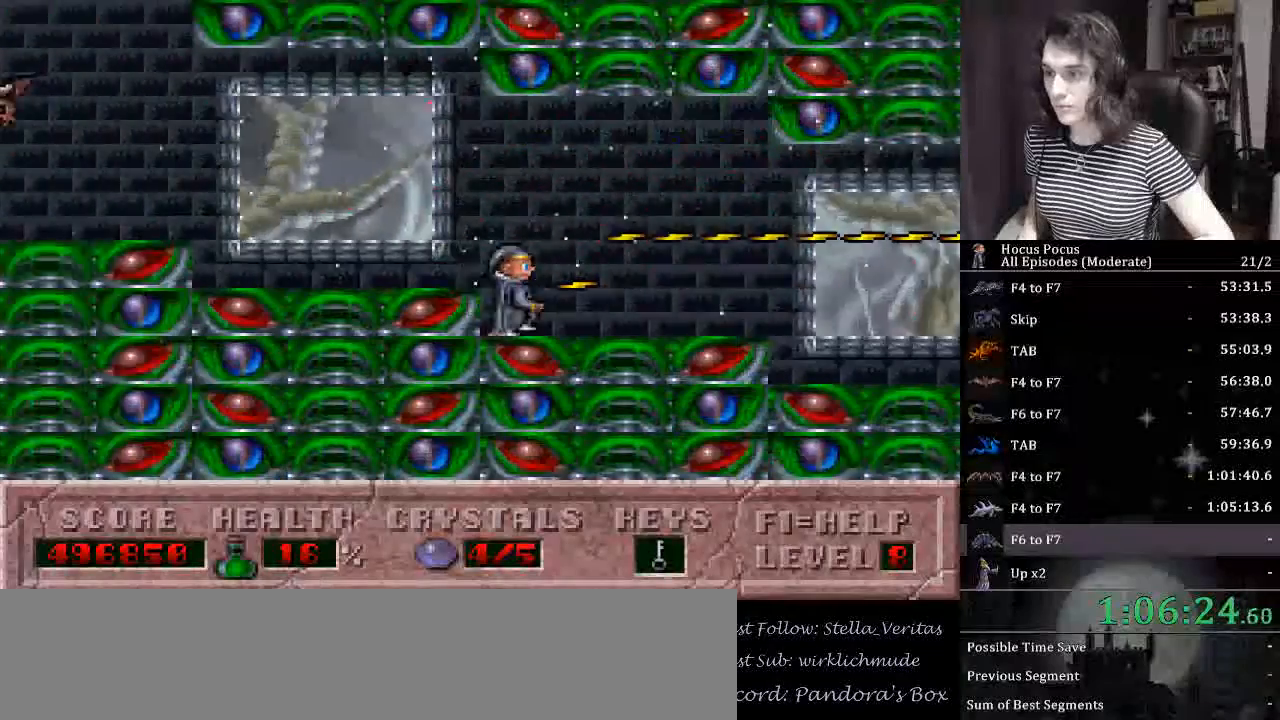
{"keys": ["alt_l", "right"], "events": []}
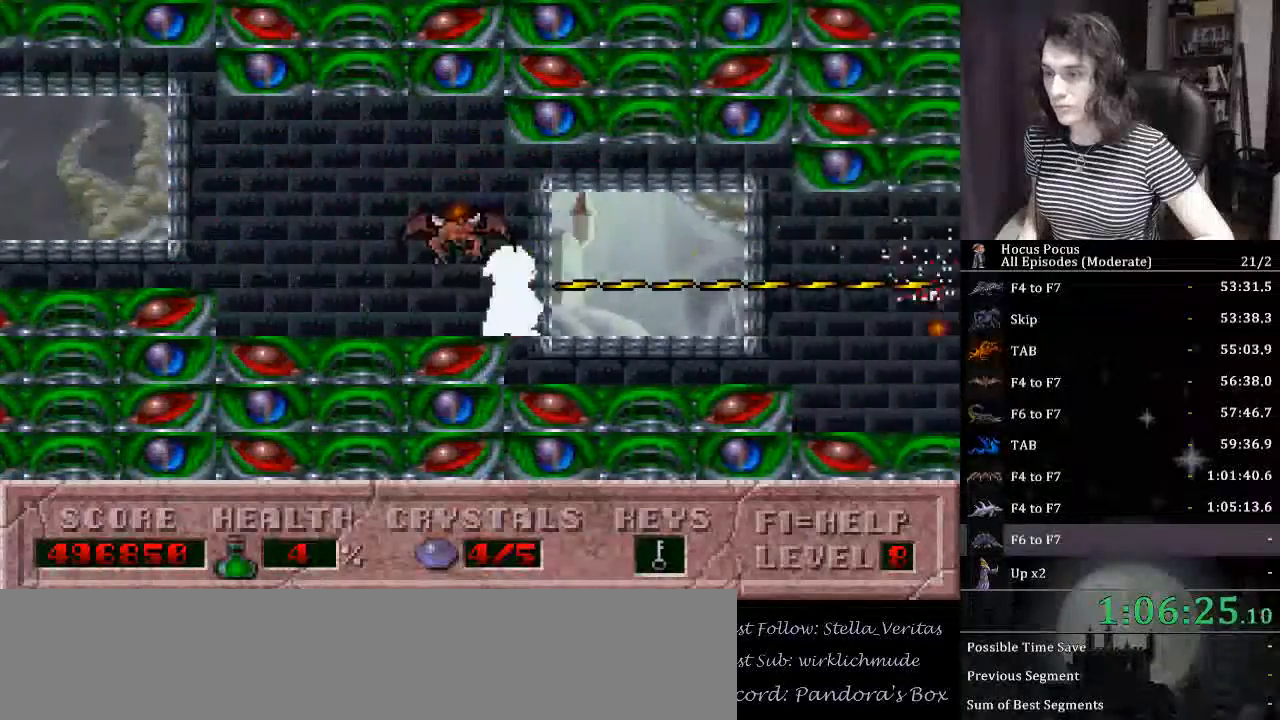
{"keys": ["alt_l"], "events": [[500, "right", "up"]]}
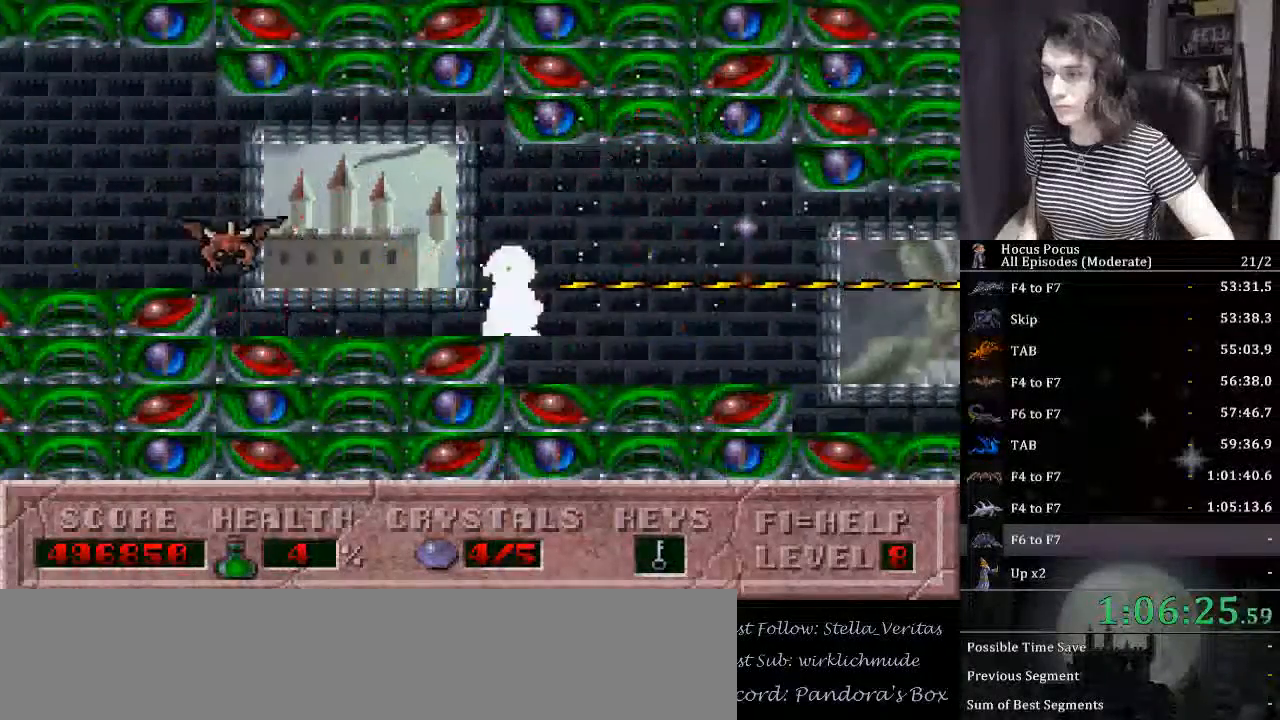
{"keys": ["alt_l", "ctrl_l"], "events": [[467, "ctrl_l", "down"]]}
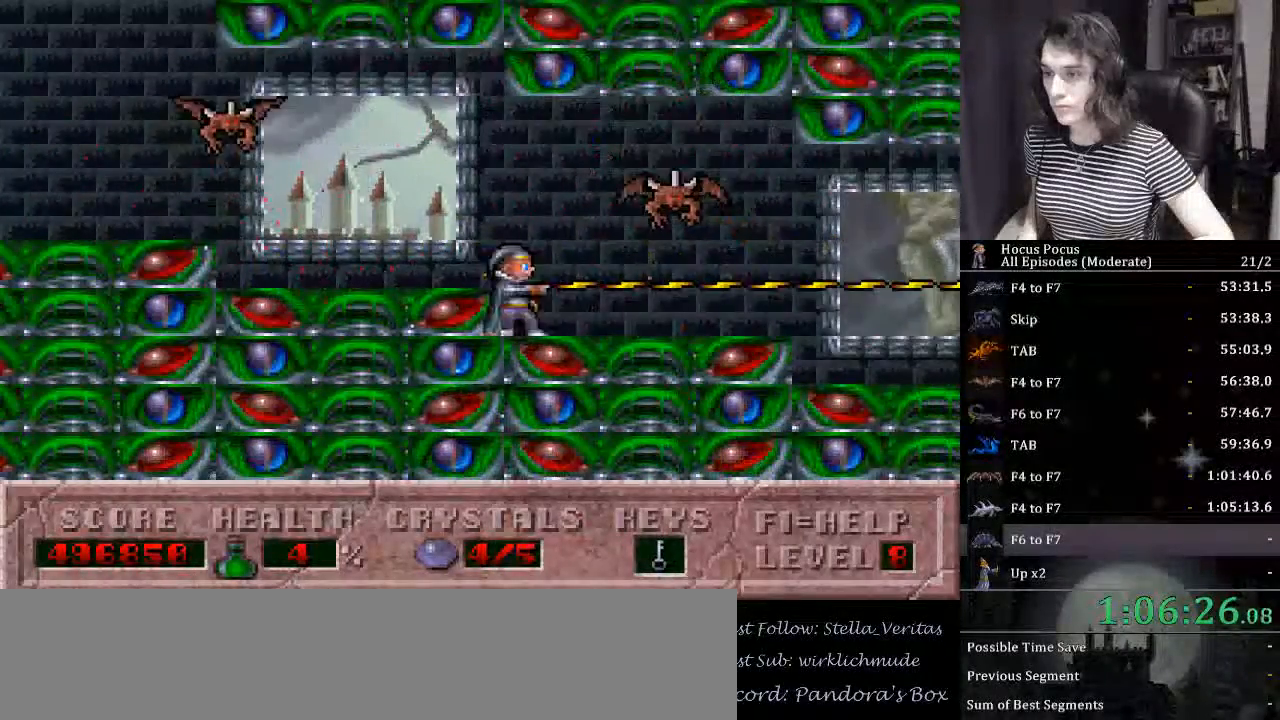
{"keys": ["alt_l"], "events": [[134, "ctrl_l", "up"]]}
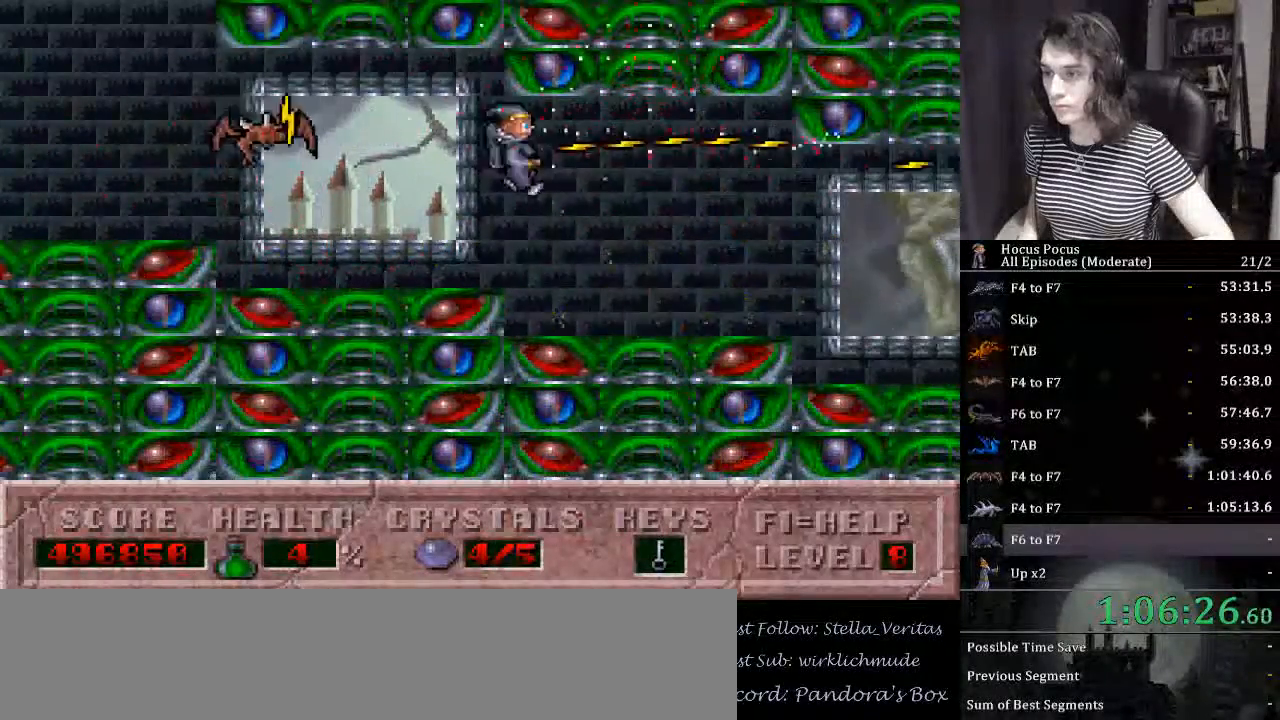
{"keys": ["alt_l", "right"], "events": [[67, "right", "down"]]}
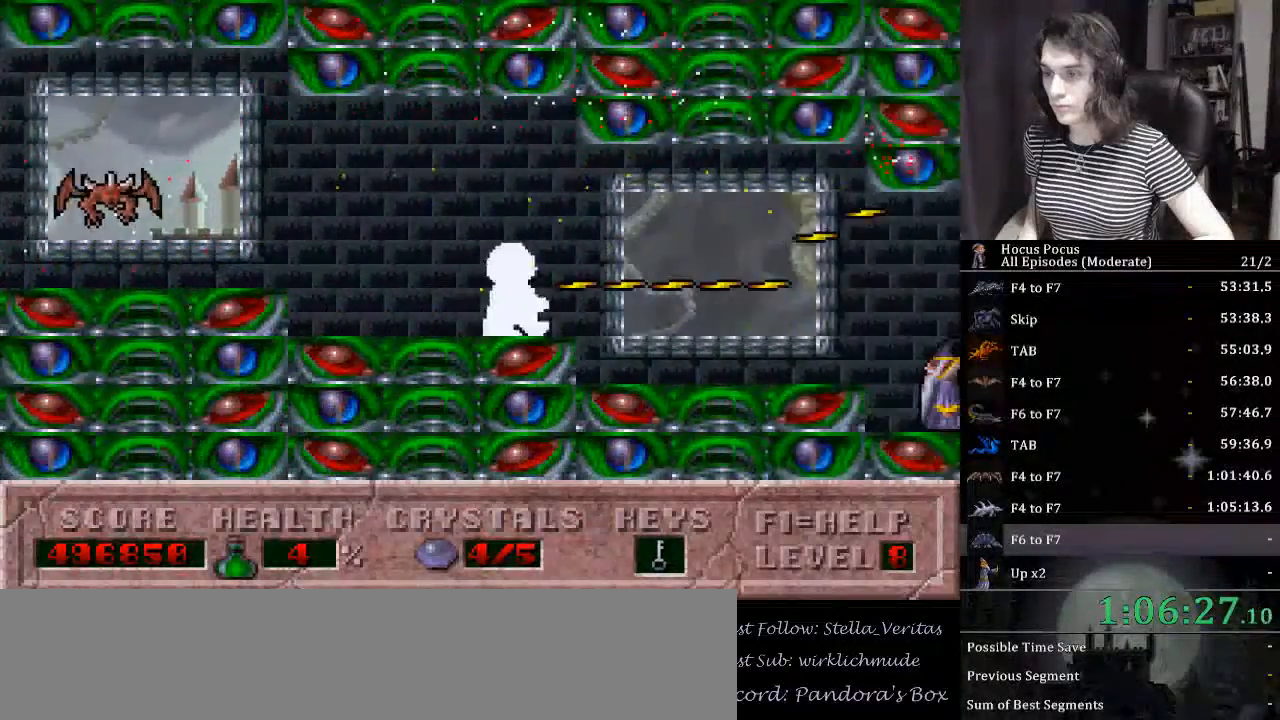
{"keys": ["alt_l", "right"], "events": [[267, "right", "up"], [400, "right", "down"]]}
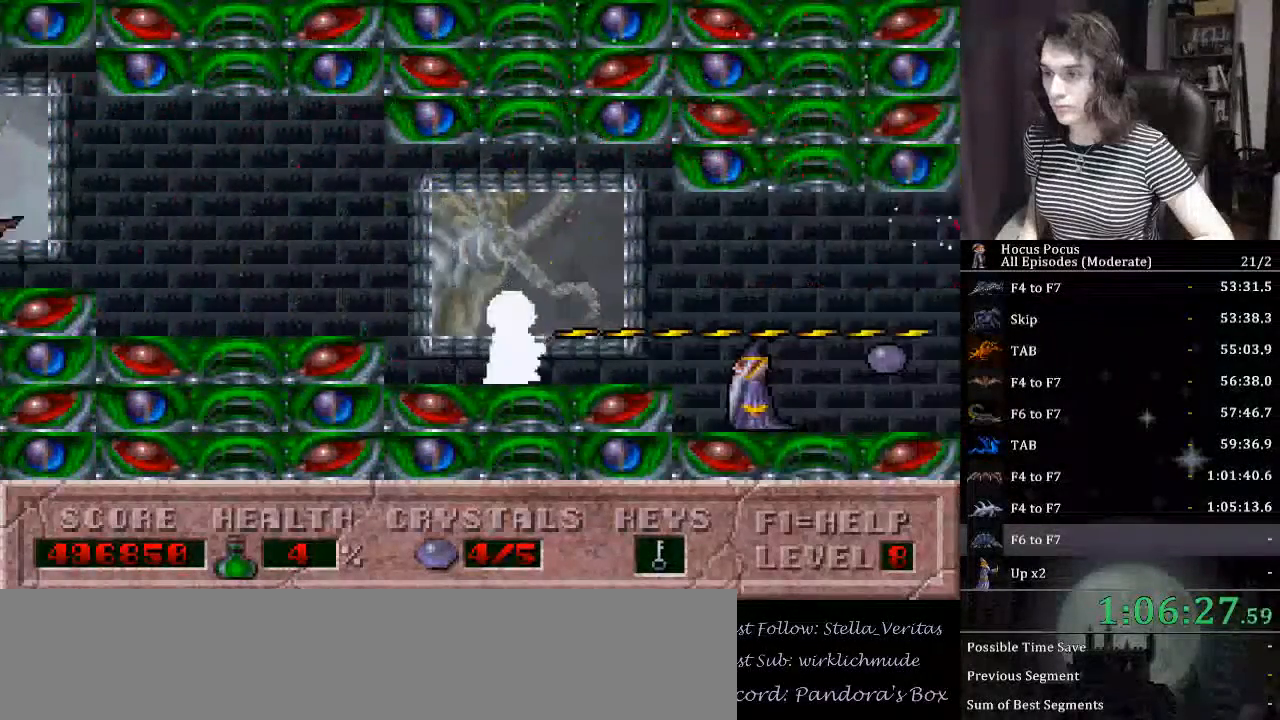
{"keys": ["right"], "events": [[34, "alt_l", "up"]]}
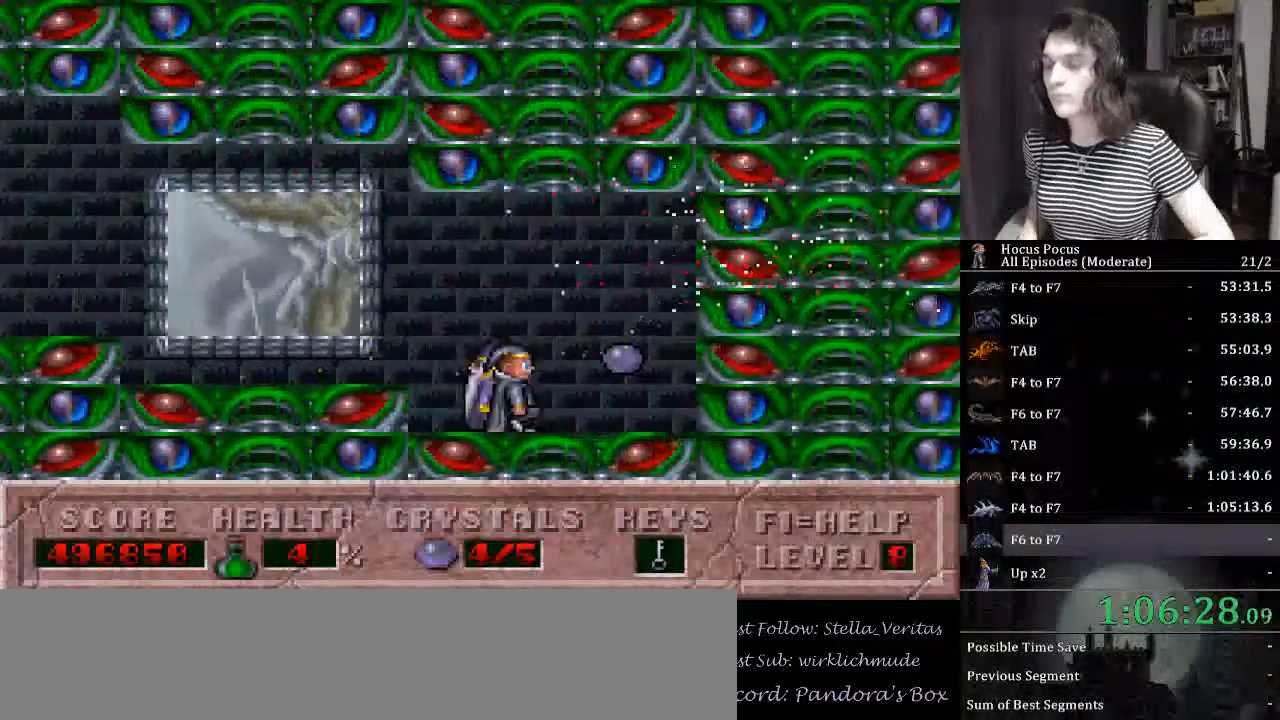
{"keys": [], "events": [[334, "right", "up"]]}
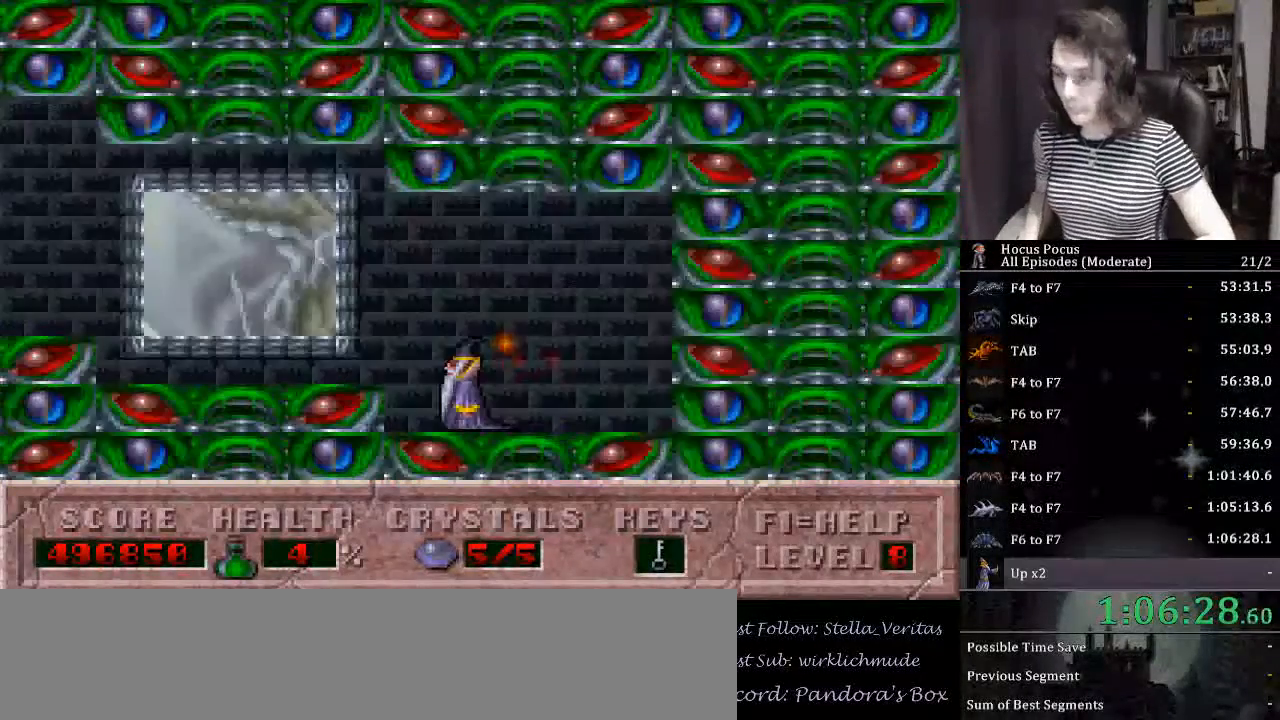
{"keys": [], "events": []}
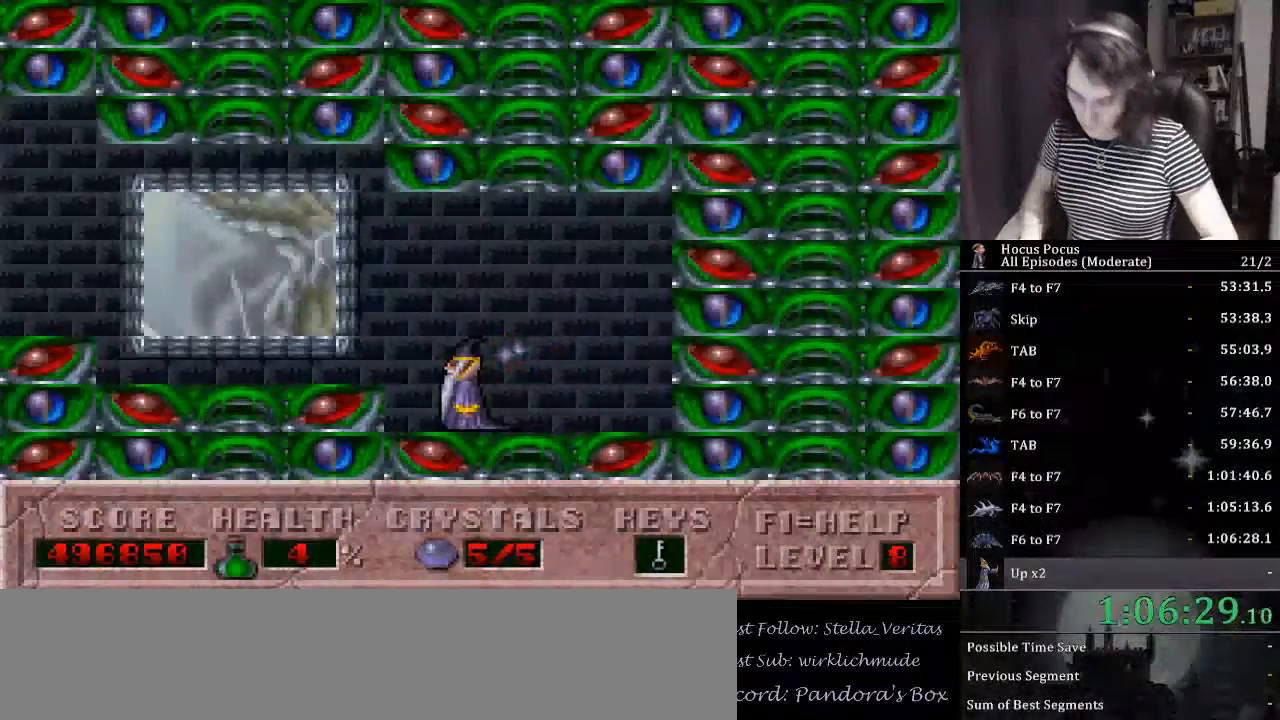
{"keys": [], "events": []}
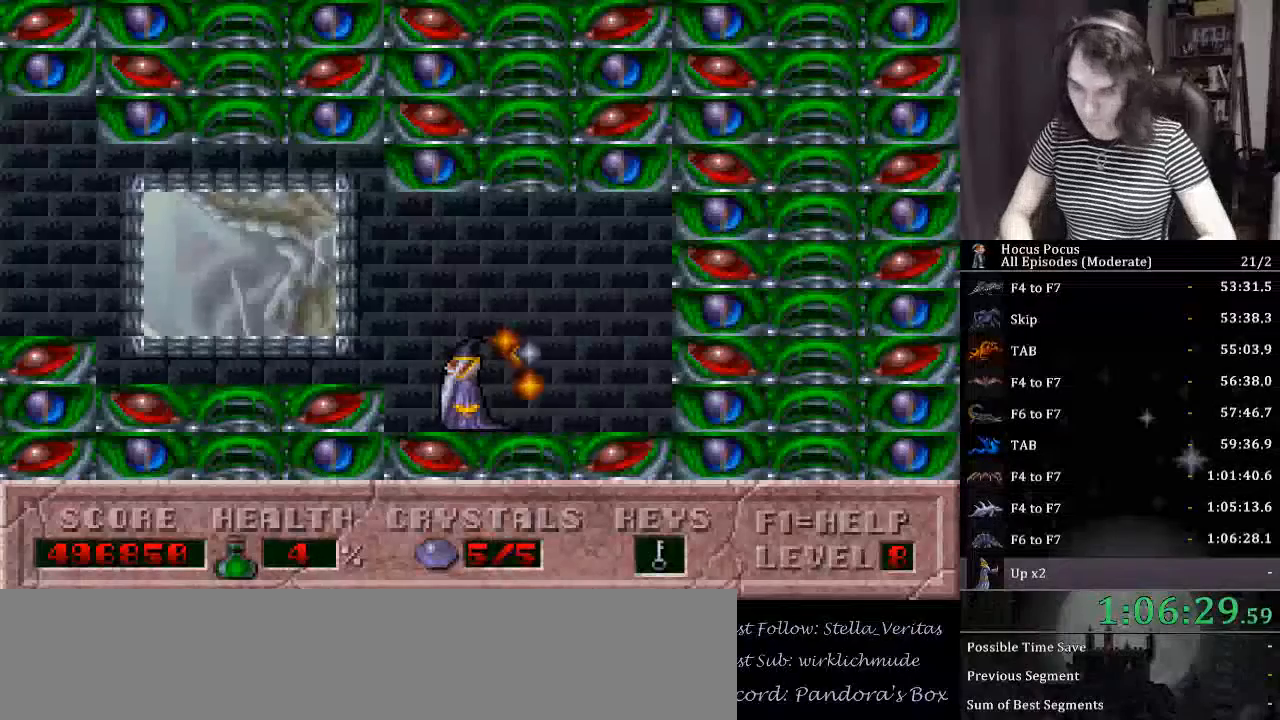
{"keys": [], "events": []}
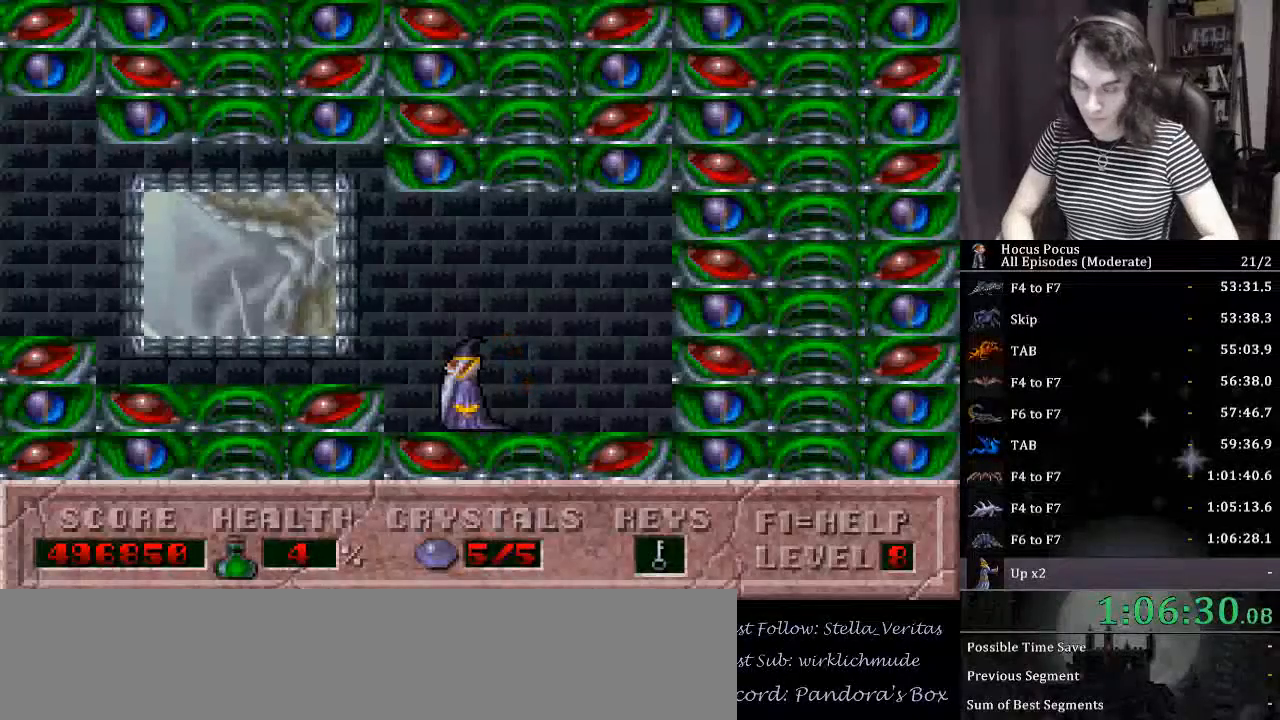
{"keys": [], "events": []}
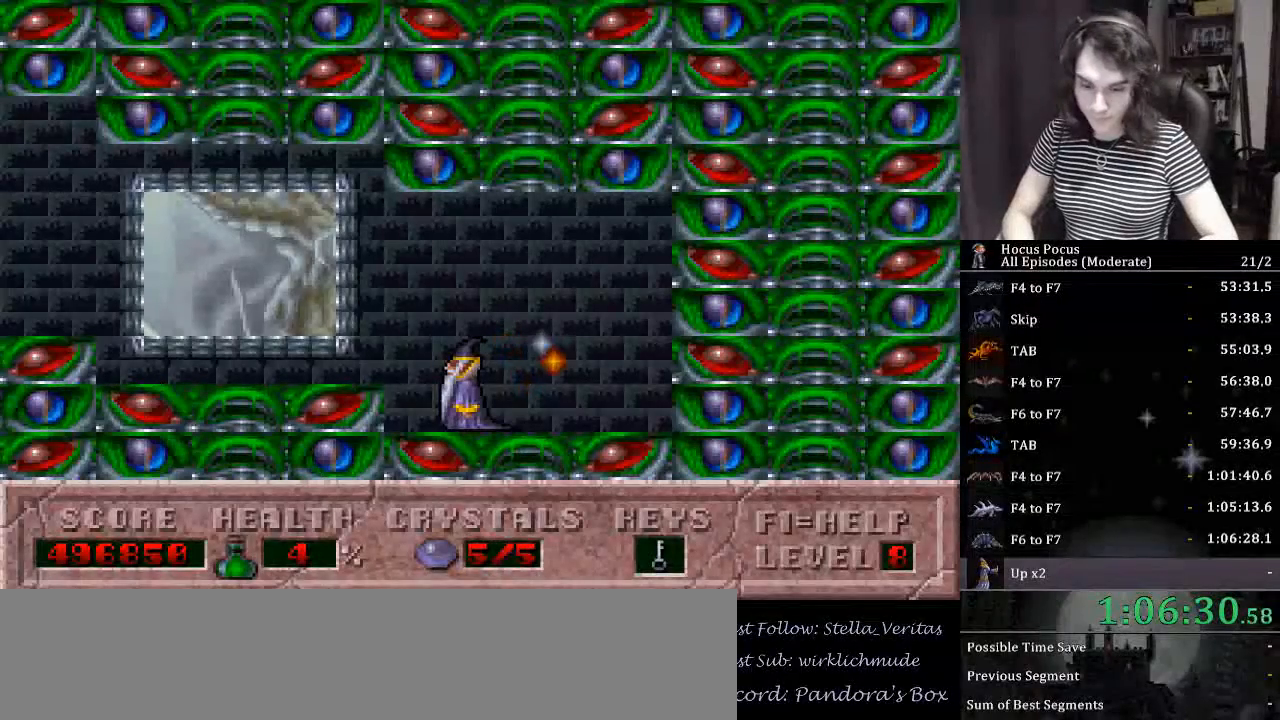
{"keys": [], "events": []}
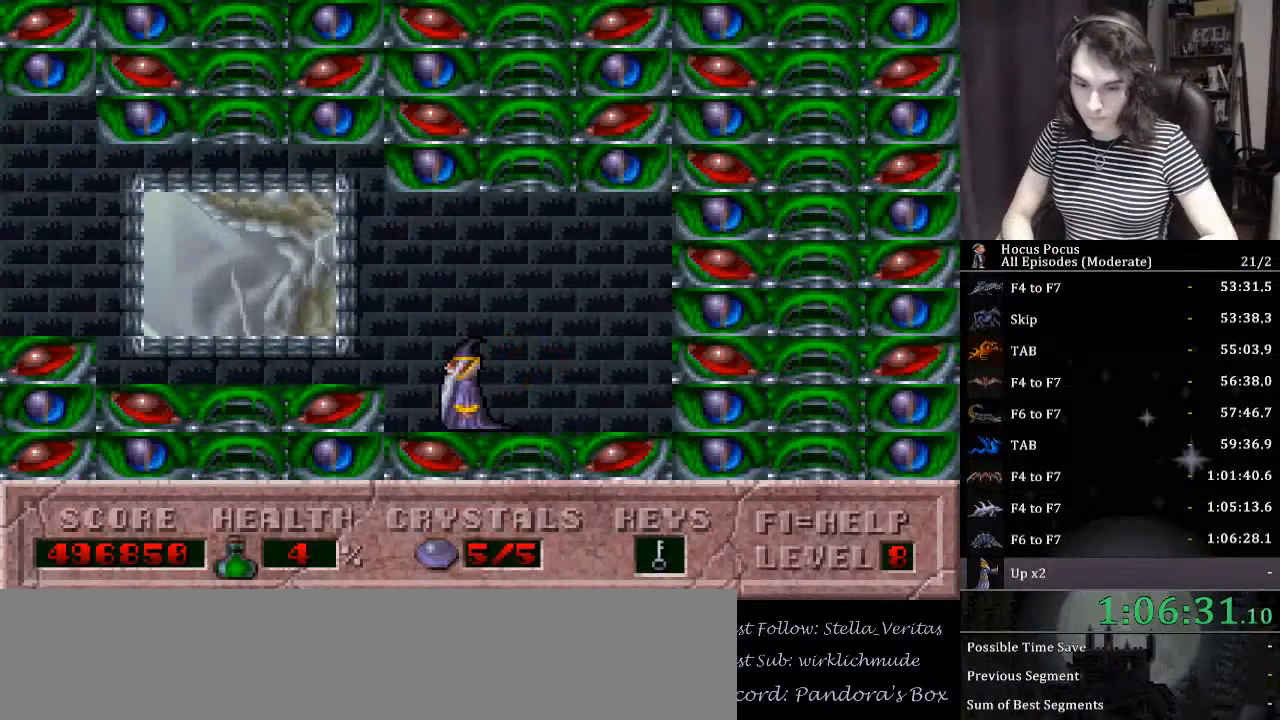
{"keys": [], "events": []}
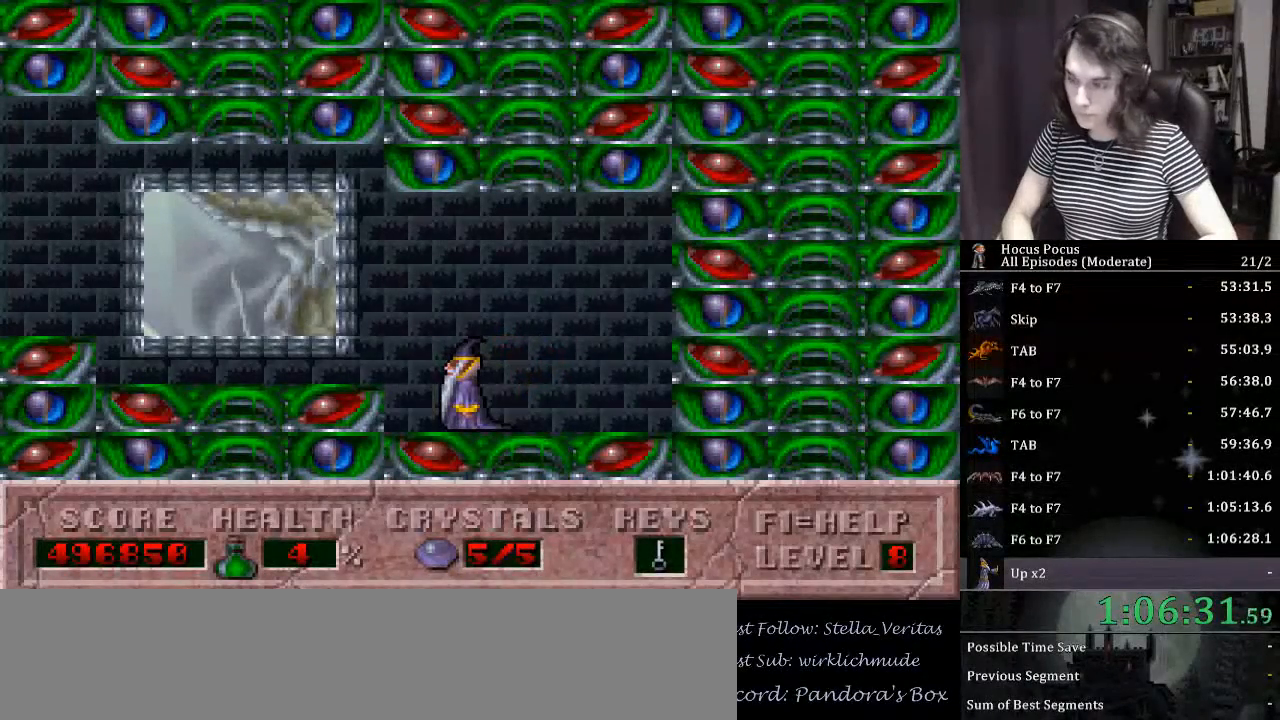
{"keys": [], "events": []}
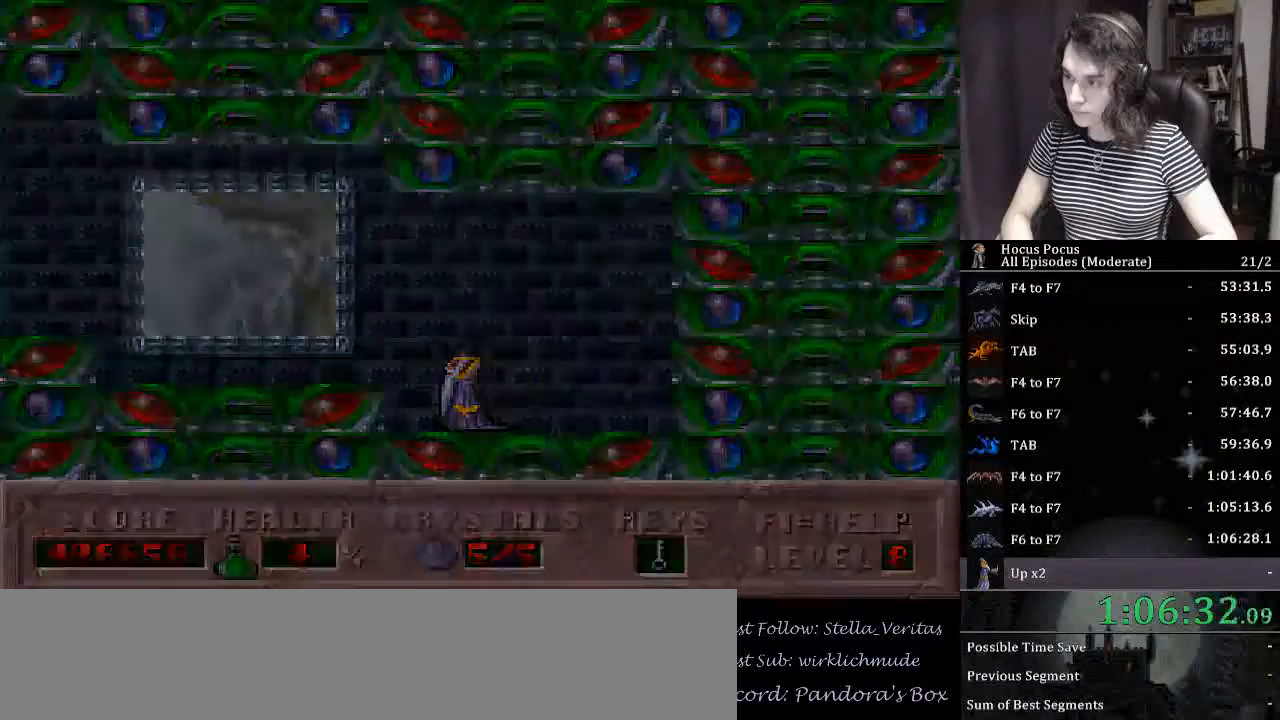
{"keys": [], "events": []}
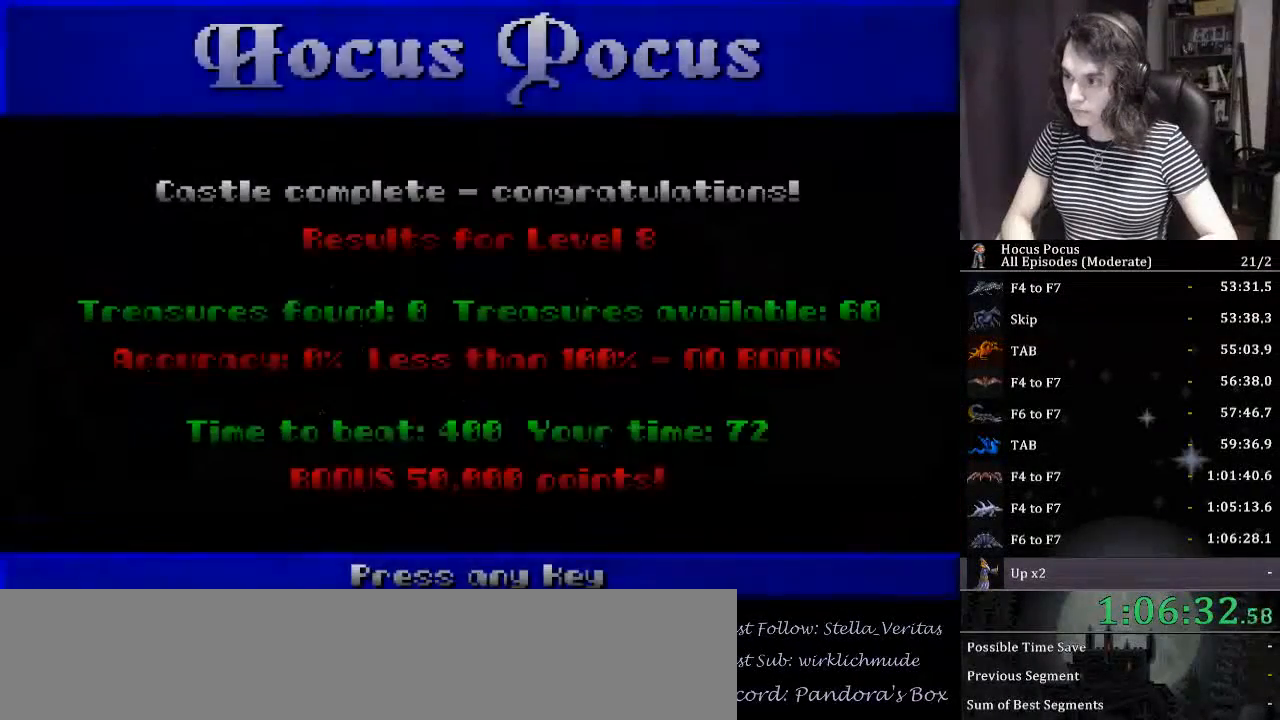
{"keys": [], "events": []}
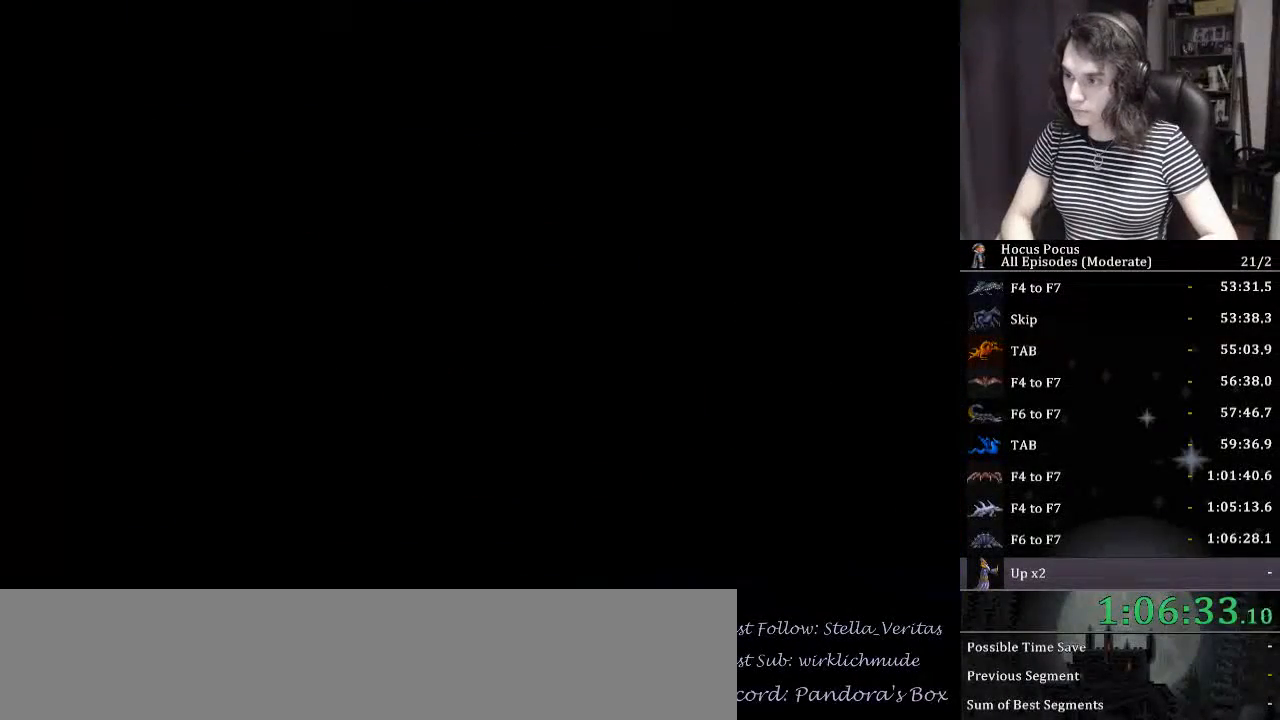
{"keys": [], "events": []}
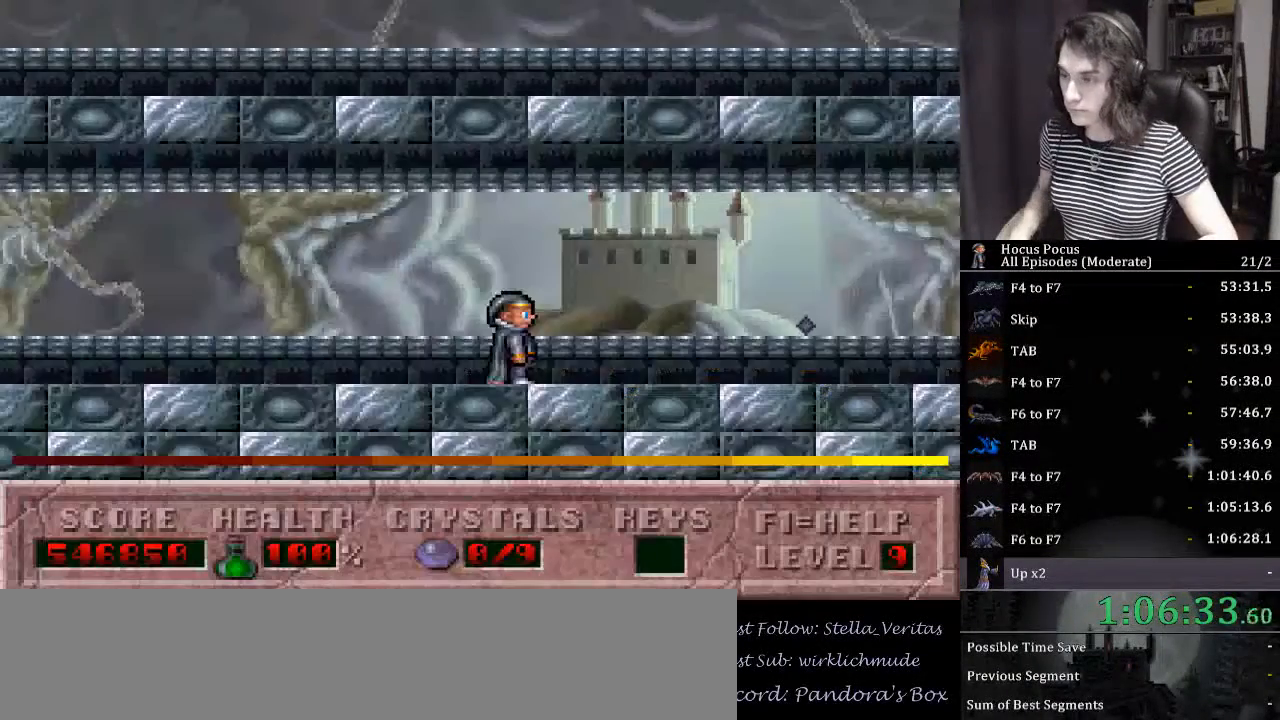
{"keys": ["right"], "events": [[134, "up", "down"], [234, "up", "up"], [267, "up", "down"], [367, "up", "up"], [467, "right", "down"]]}
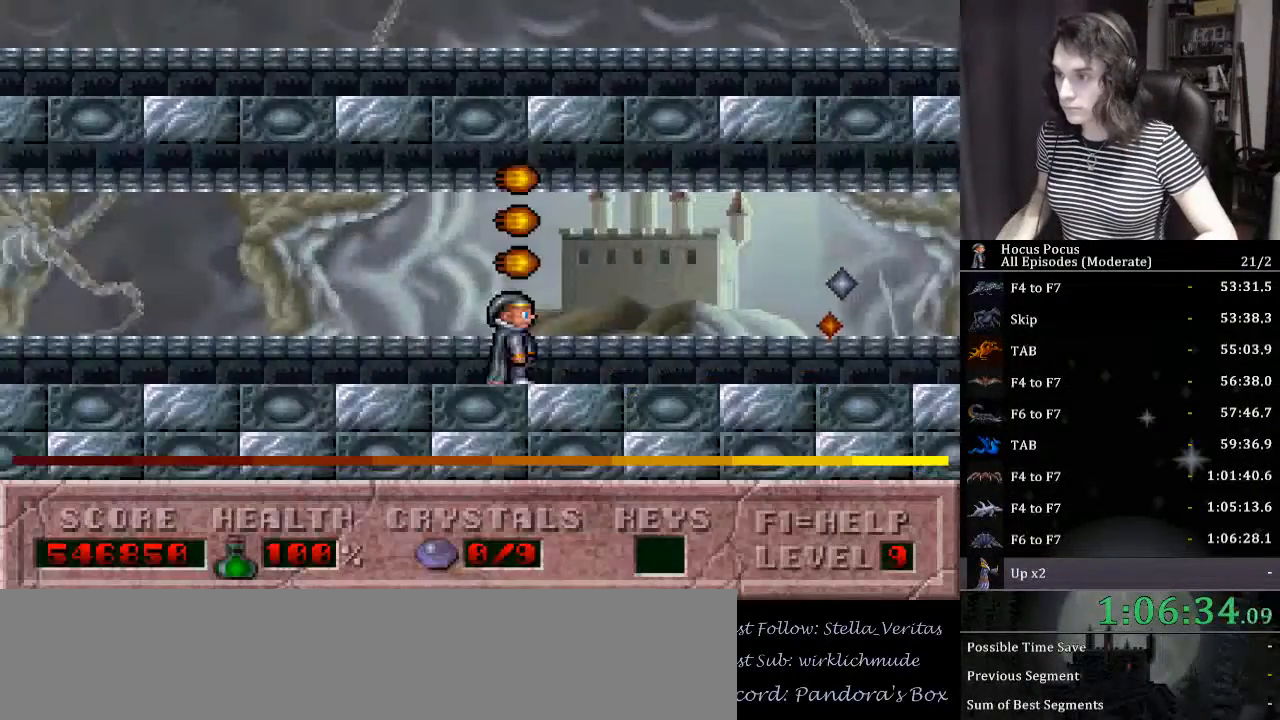
{"keys": ["right"], "events": [[200, "alt_l", "down"], [267, "alt_l", "up"]]}
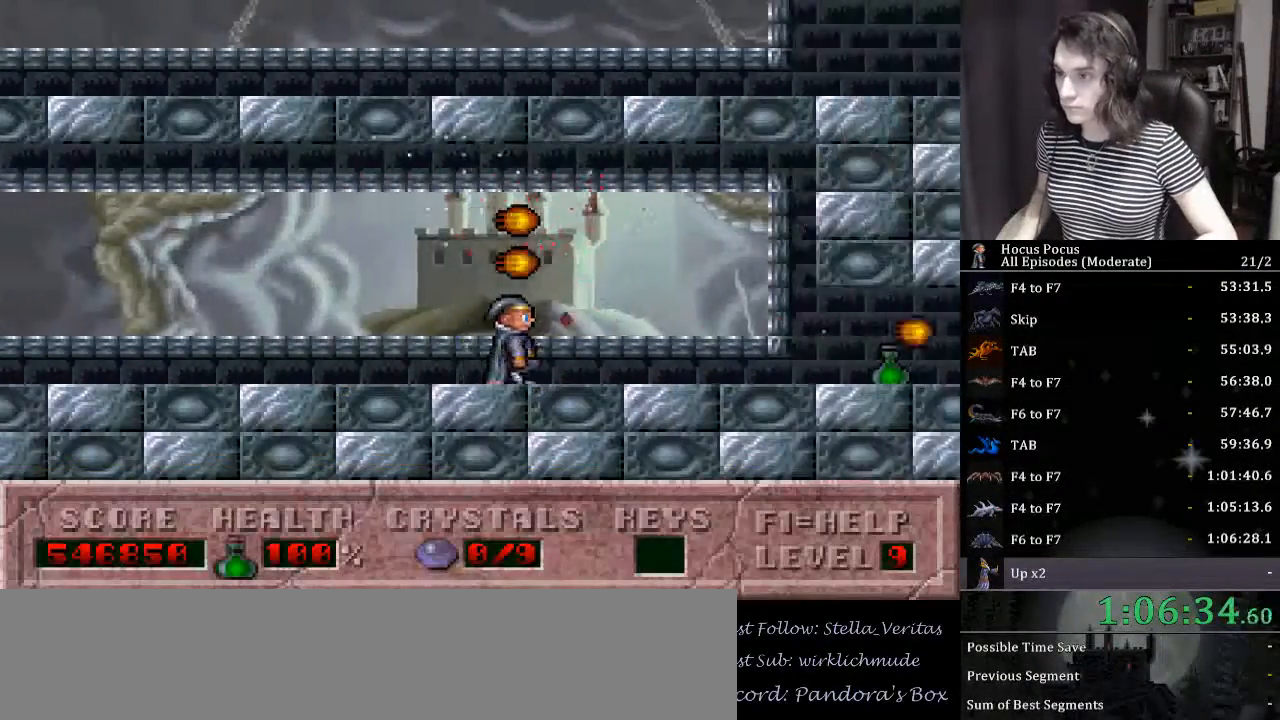
{"keys": ["right"], "events": []}
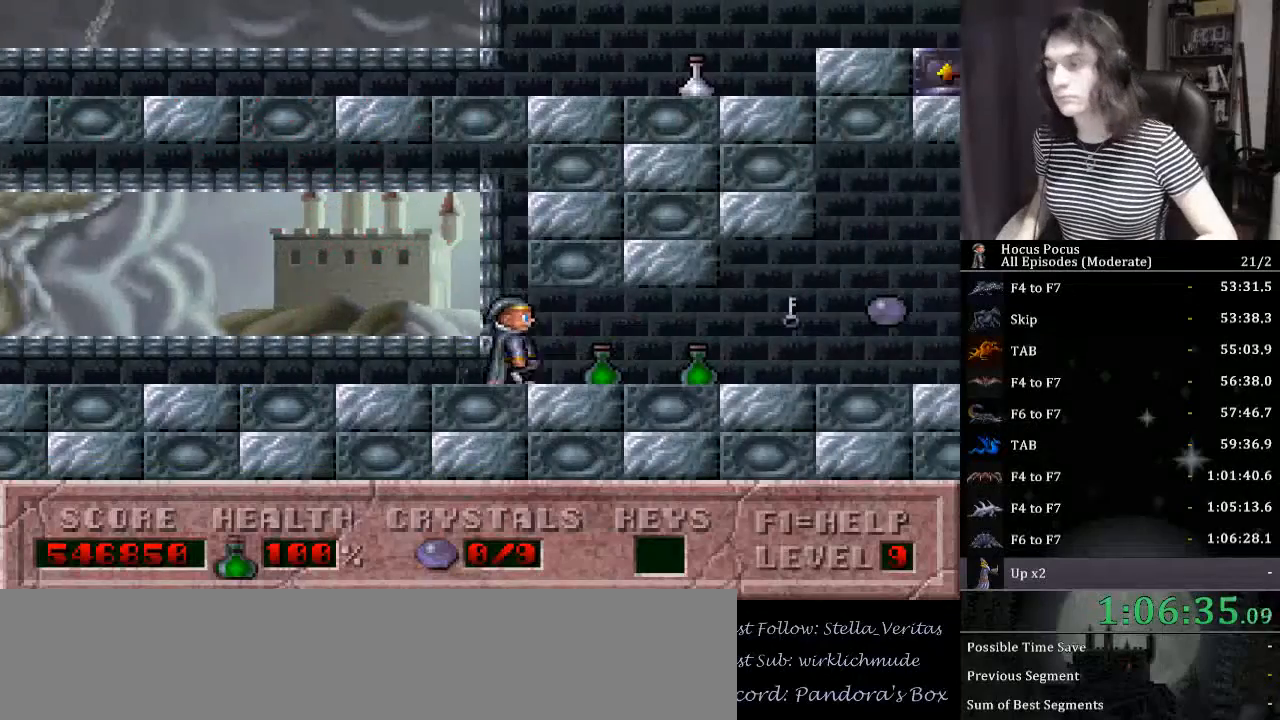
{"keys": ["right"], "events": []}
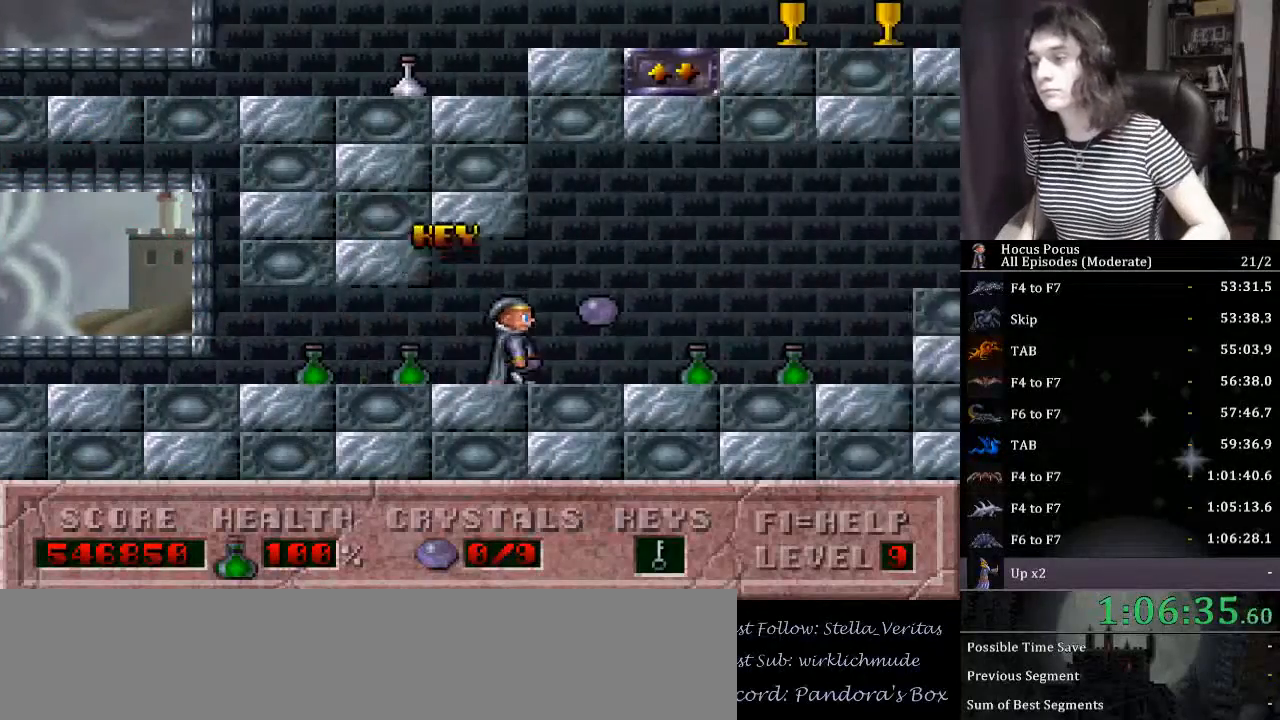
{"keys": ["left"], "events": [[100, "left", "down"], [134, "right", "up"]]}
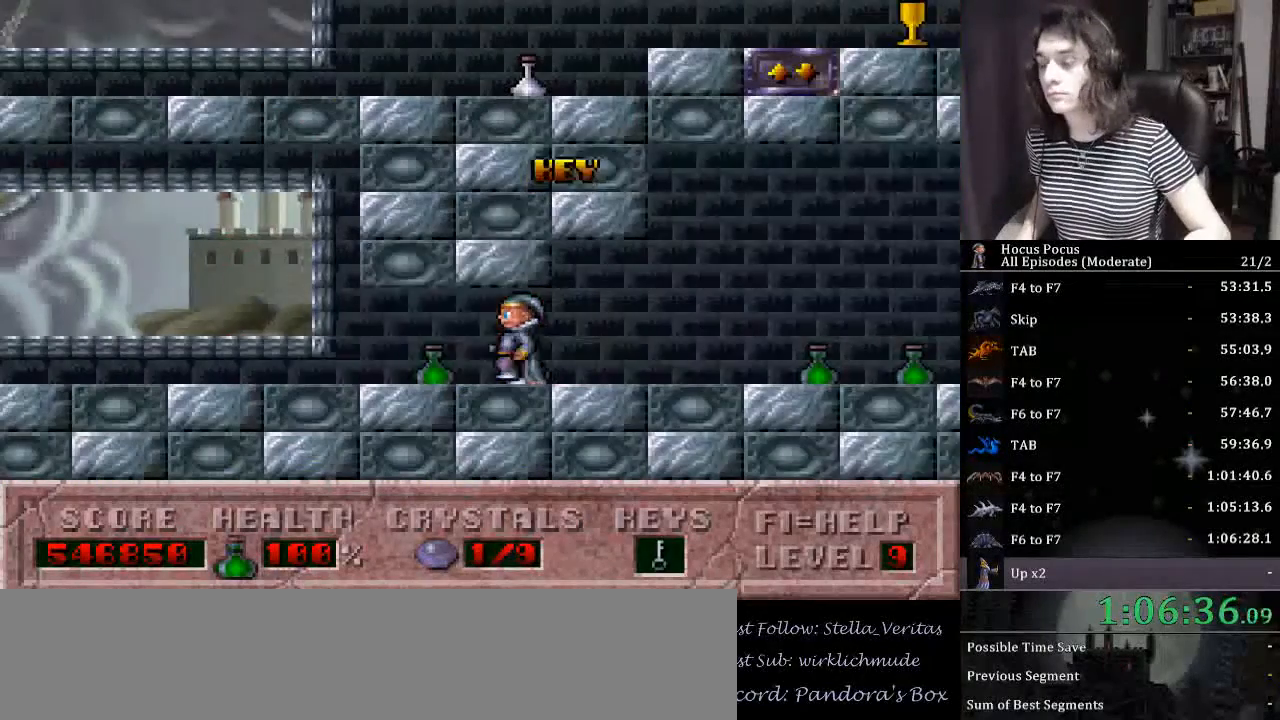
{"keys": ["ctrl_l", "left"], "events": [[434, "ctrl_l", "down"]]}